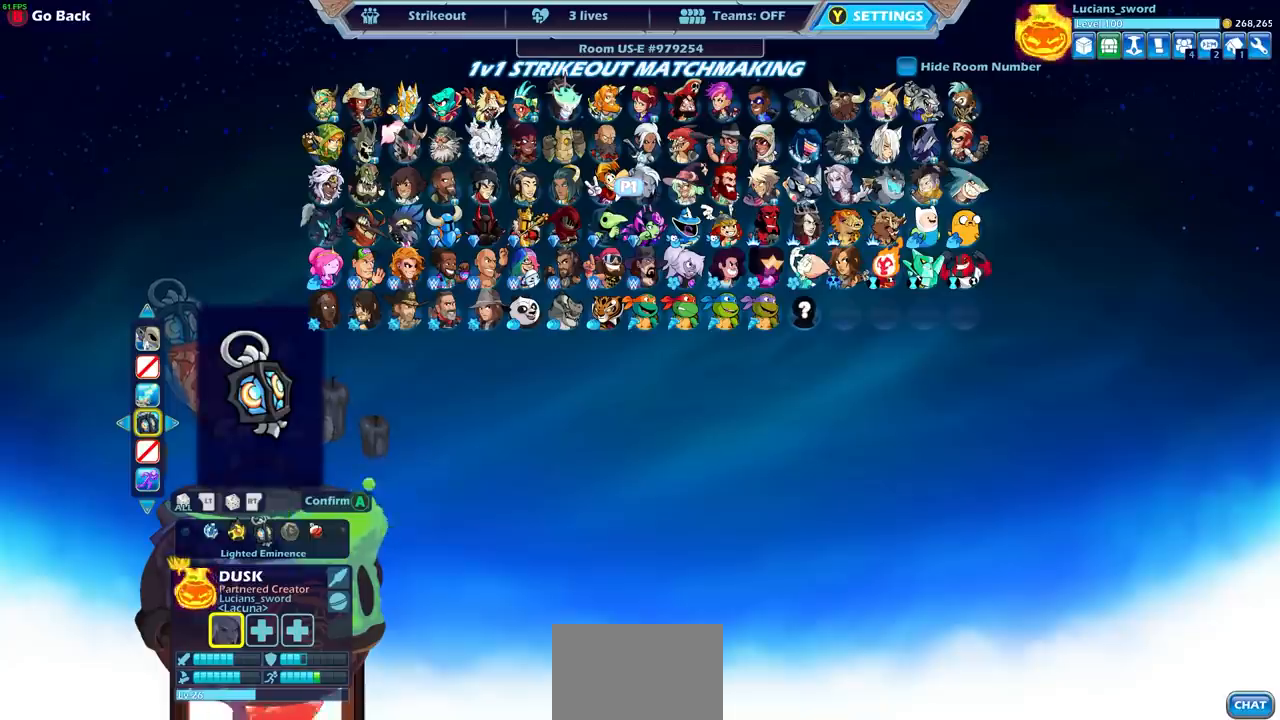
Gameplay with a controller (PlayStation layout); each line is a JSON object with the inputs held at the frame after it. "events" lists button and stick changes between this image and that frame as [ms after this image, input, new state], when the widget could be followed in between. Not read: L1.
{"buttons": ["CROSS"], "left_stick": "center", "right_stick": "center", "events": [[417, "CROSS", "down"]]}
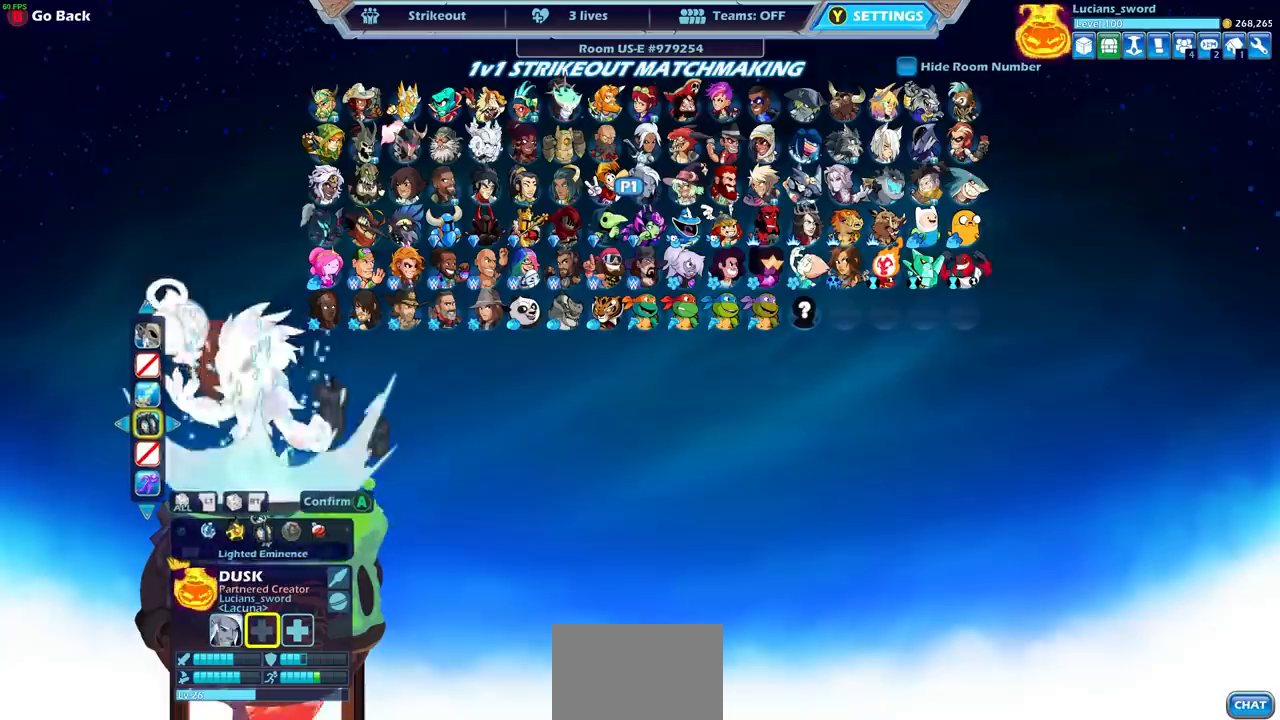
{"buttons": [], "left_stick": "center", "right_stick": "center", "events": [[17, "CROSS", "up"]]}
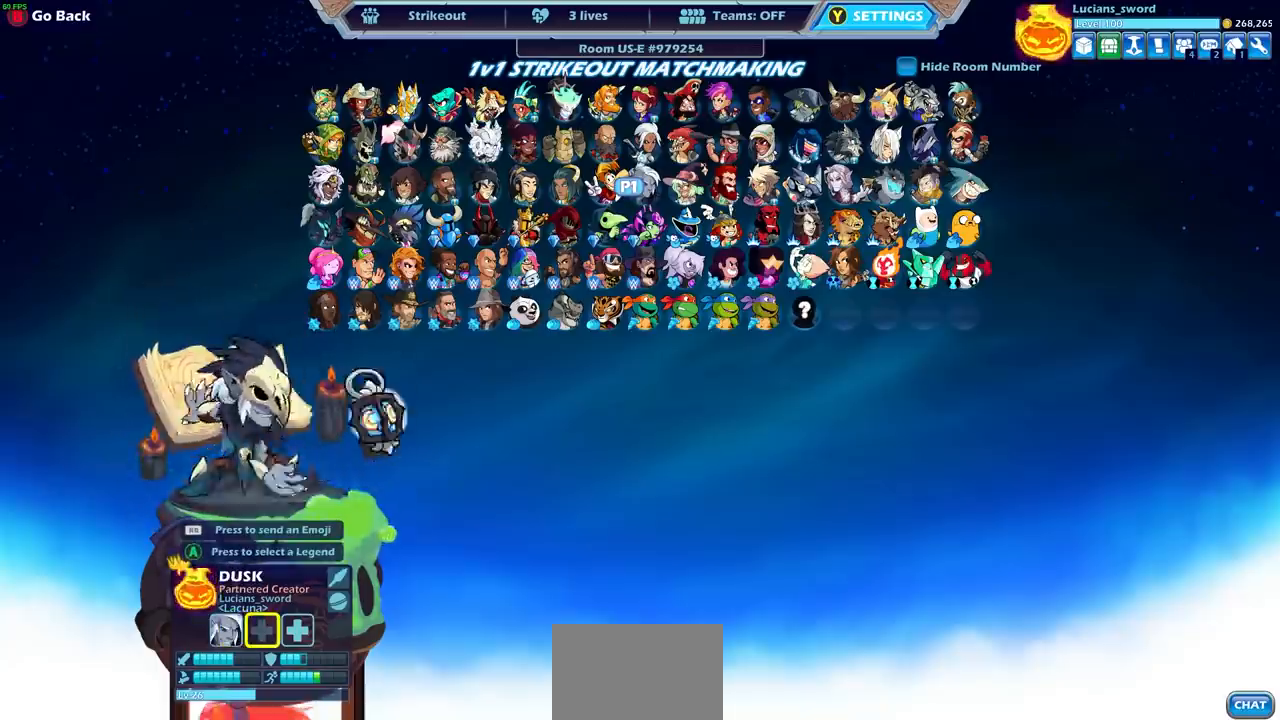
{"buttons": [], "left_stick": "center", "right_stick": "center", "events": []}
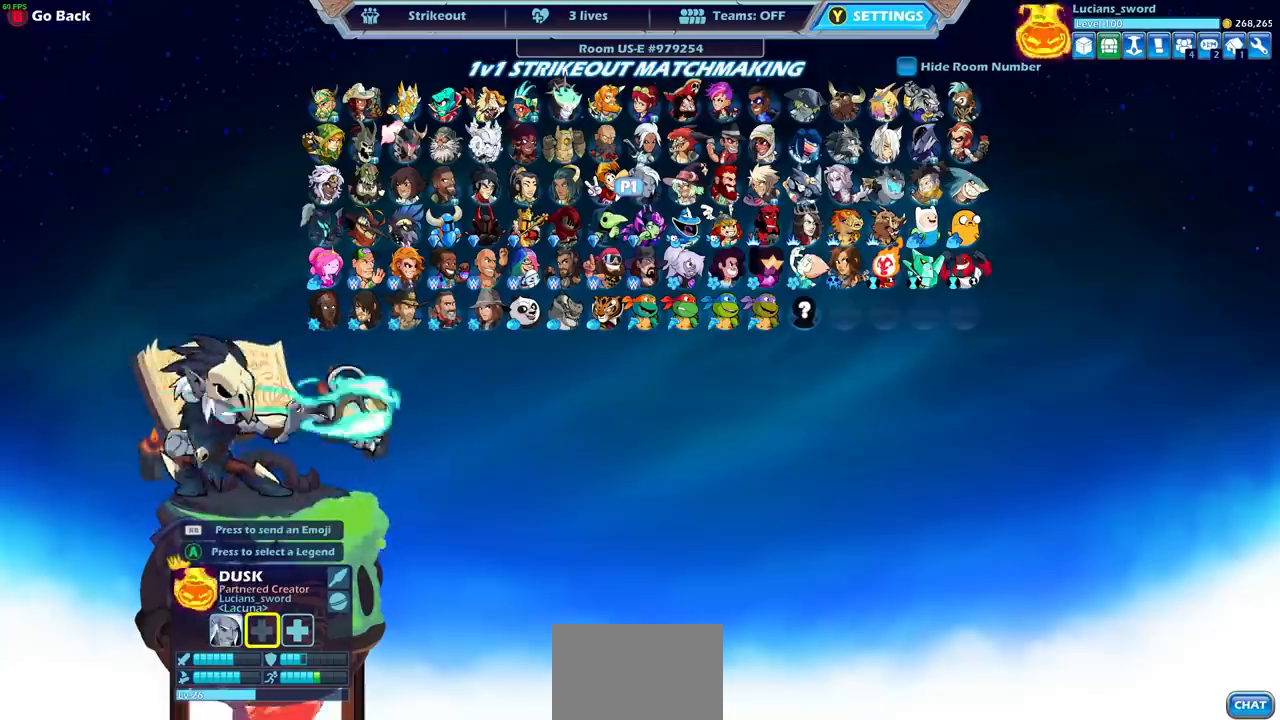
{"buttons": [], "left_stick": "center", "right_stick": "center", "events": [[67, "CIRCLE", "down"], [133, "CIRCLE", "up"], [383, "left_stick", "up"], [500, "left_stick", "center"]]}
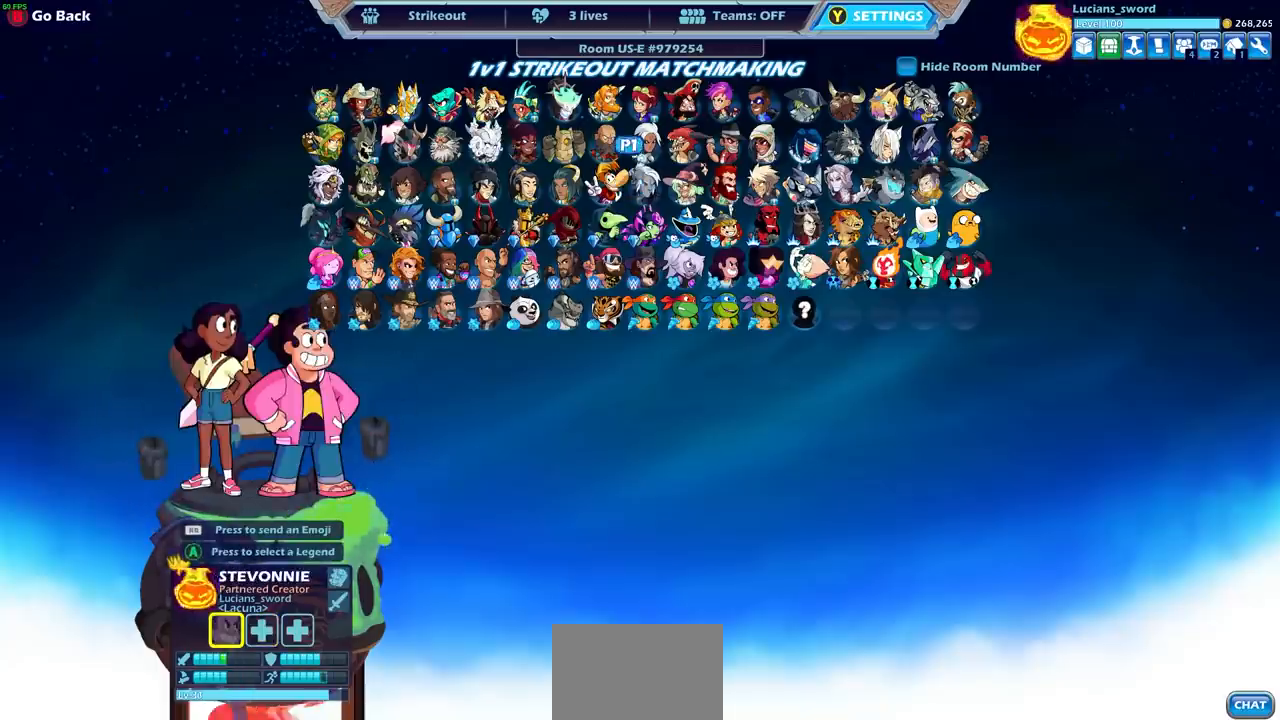
{"buttons": [], "left_stick": "down", "right_stick": "center", "events": [[417, "left_stick", "down"]]}
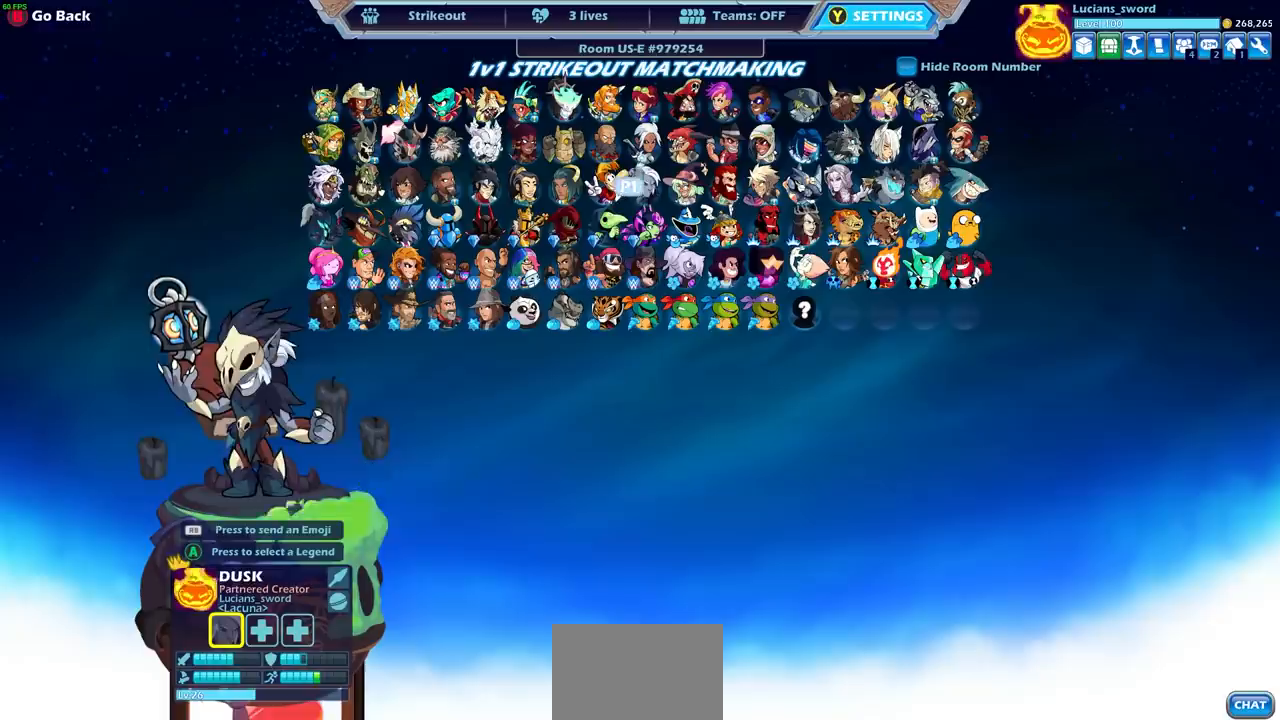
{"buttons": [], "left_stick": "center", "right_stick": "center", "events": [[67, "left_stick", "center"], [333, "CROSS", "down"], [450, "CROSS", "up"]]}
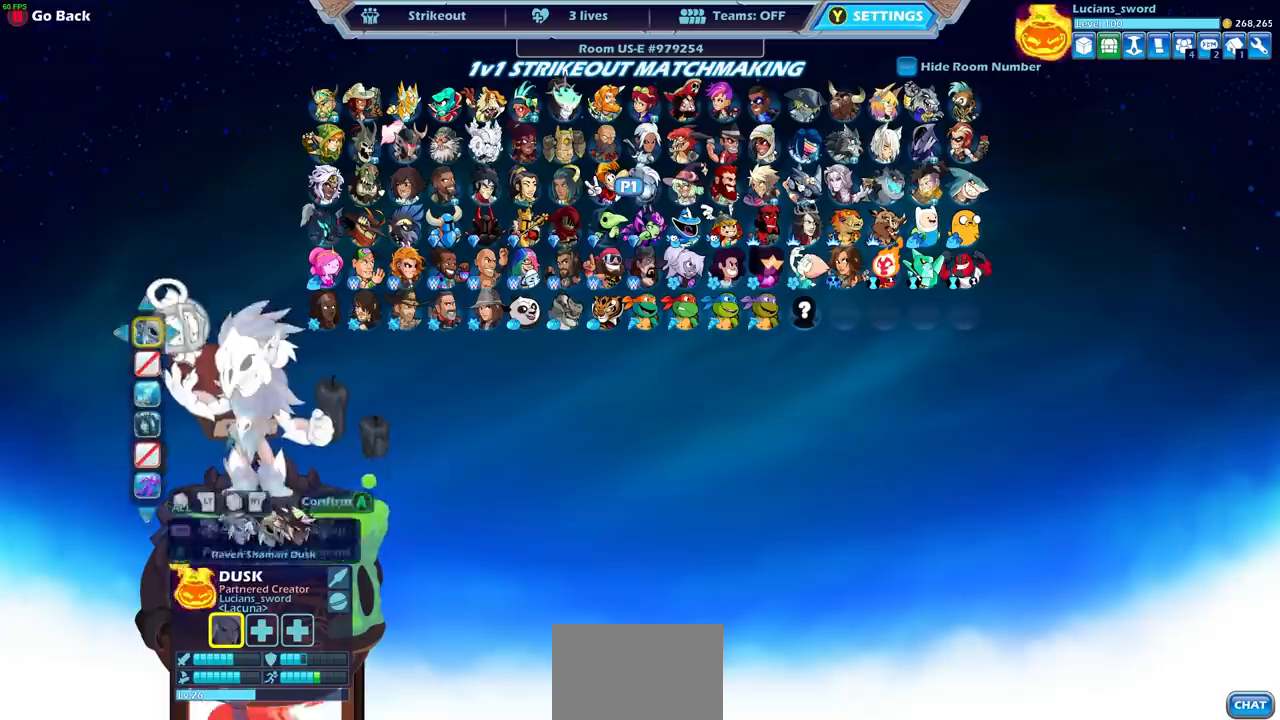
{"buttons": [], "left_stick": "up", "right_stick": "center", "events": [[450, "left_stick", "up"]]}
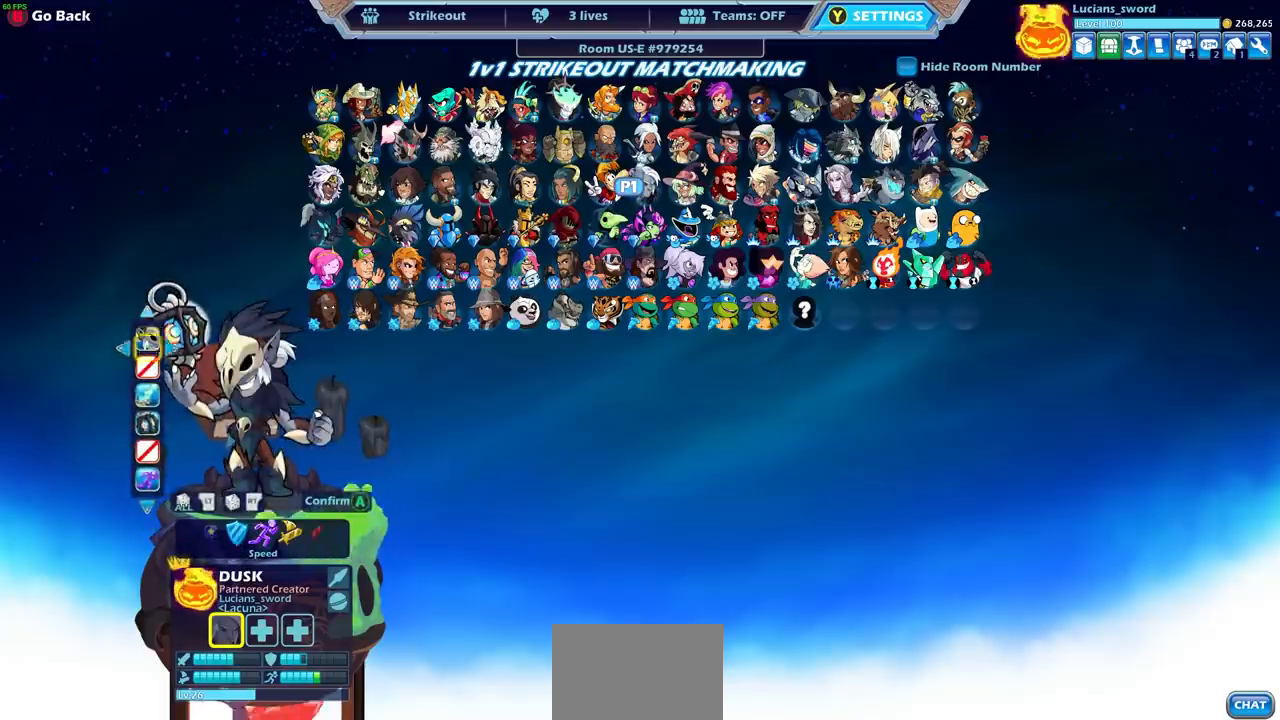
{"buttons": [], "left_stick": "center", "right_stick": "center", "events": [[100, "left_stick", "center"]]}
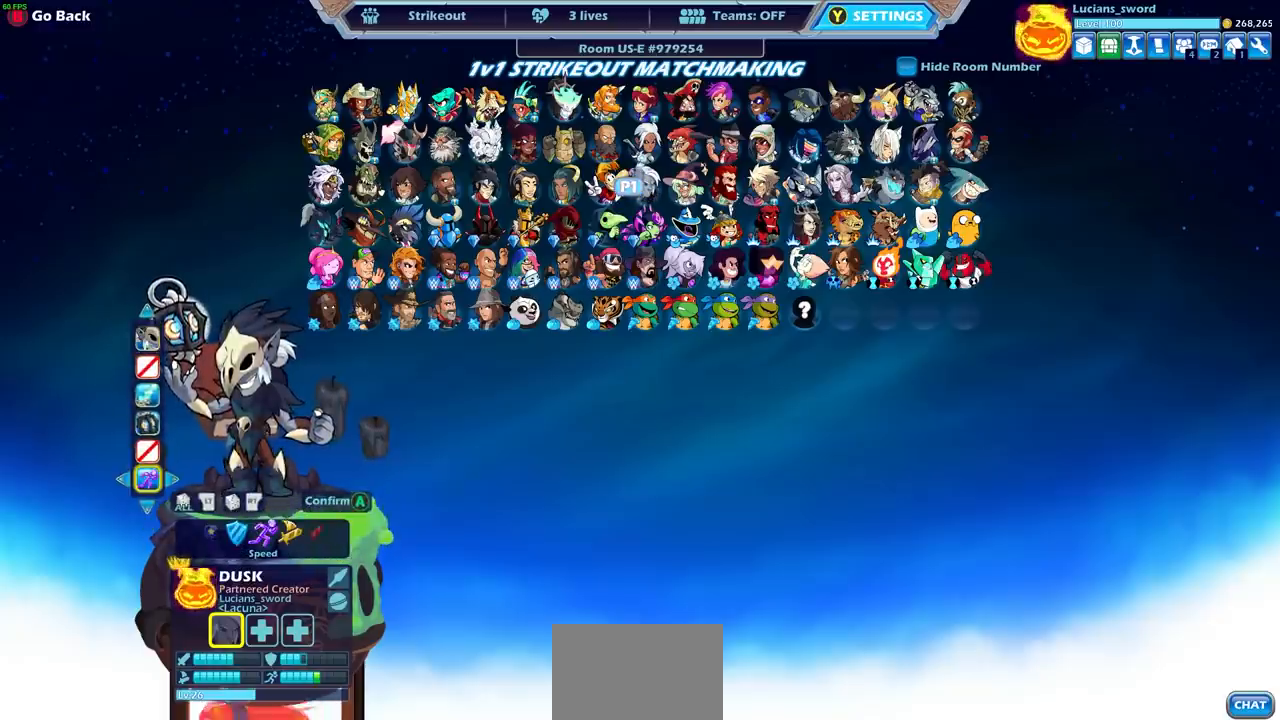
{"buttons": [], "left_stick": "center", "right_stick": "center", "events": [[200, "left_stick", "left"], [317, "left_stick", "center"], [400, "left_stick", "left"], [500, "left_stick", "center"]]}
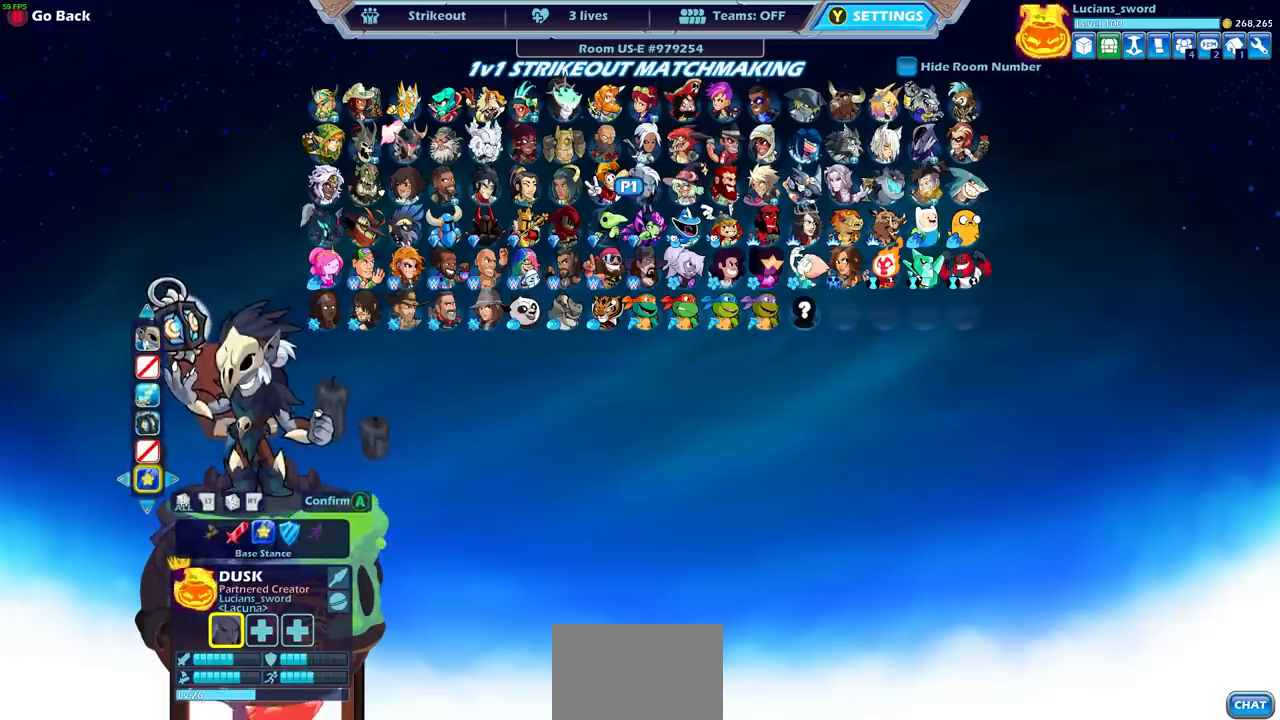
{"buttons": [], "left_stick": "center", "right_stick": "center", "events": []}
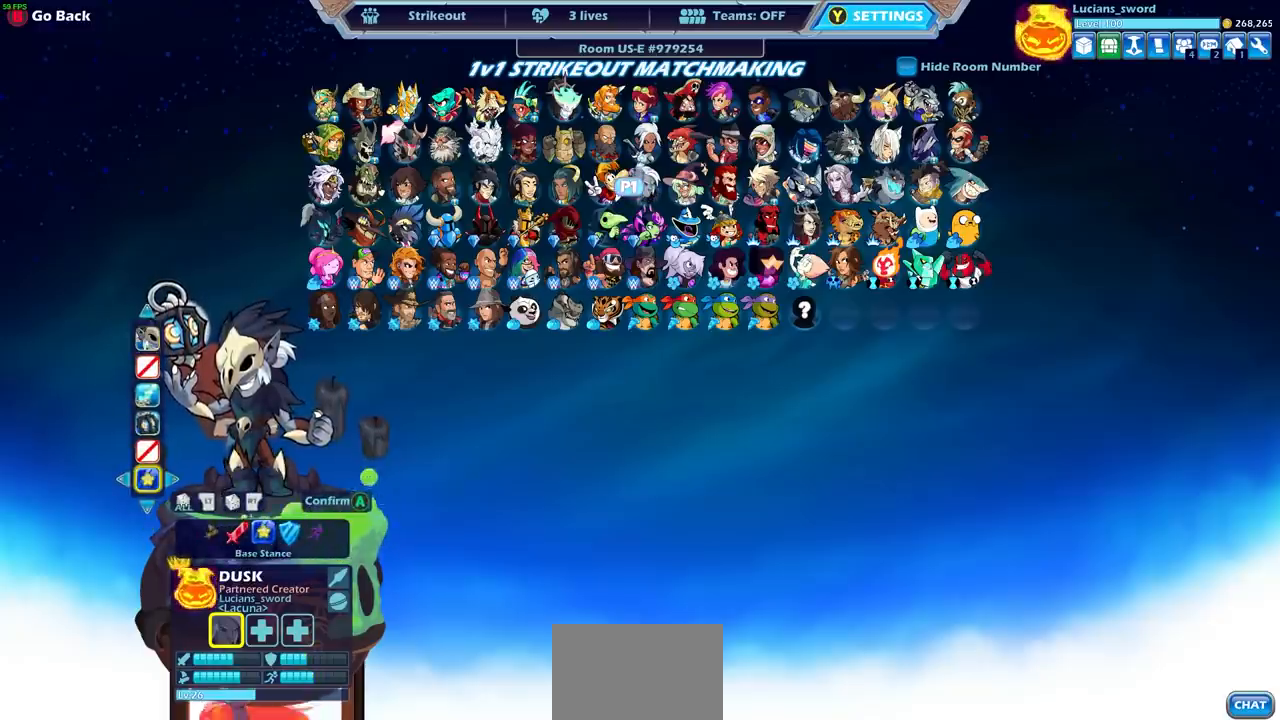
{"buttons": [], "left_stick": "center", "right_stick": "center", "events": []}
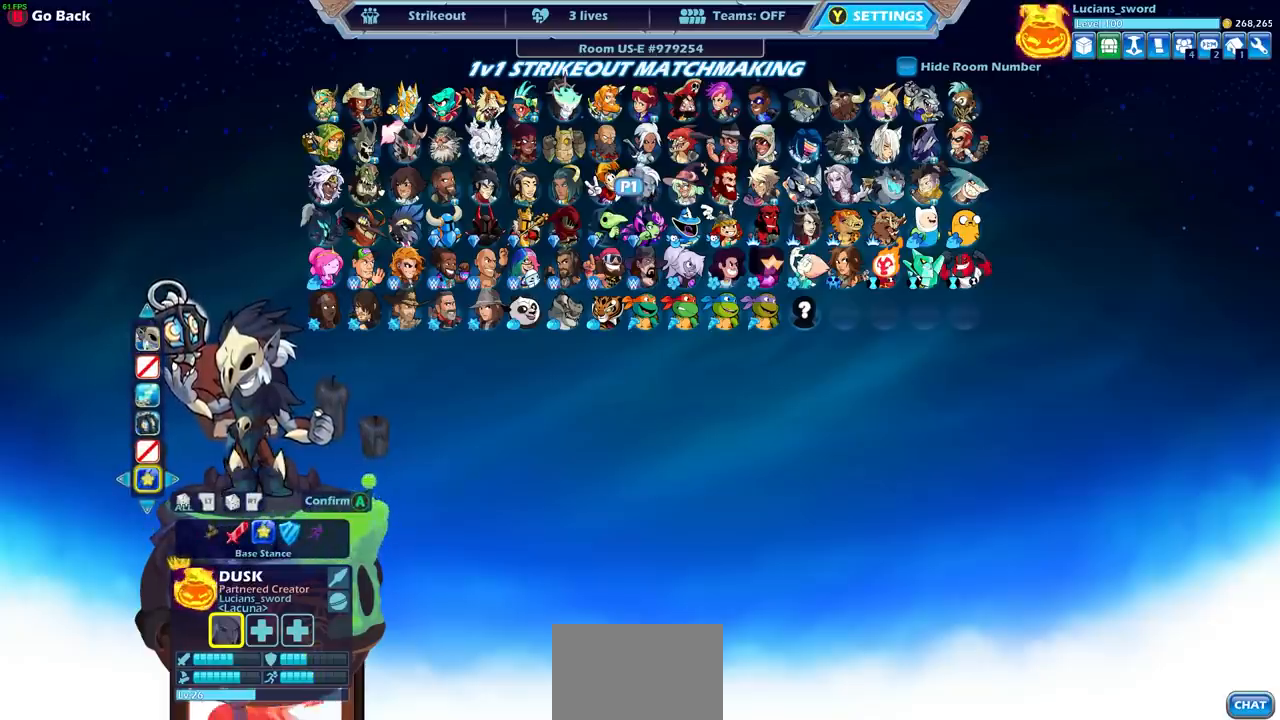
{"buttons": [], "left_stick": "center", "right_stick": "center", "events": [[350, "CROSS", "down"], [467, "CROSS", "up"]]}
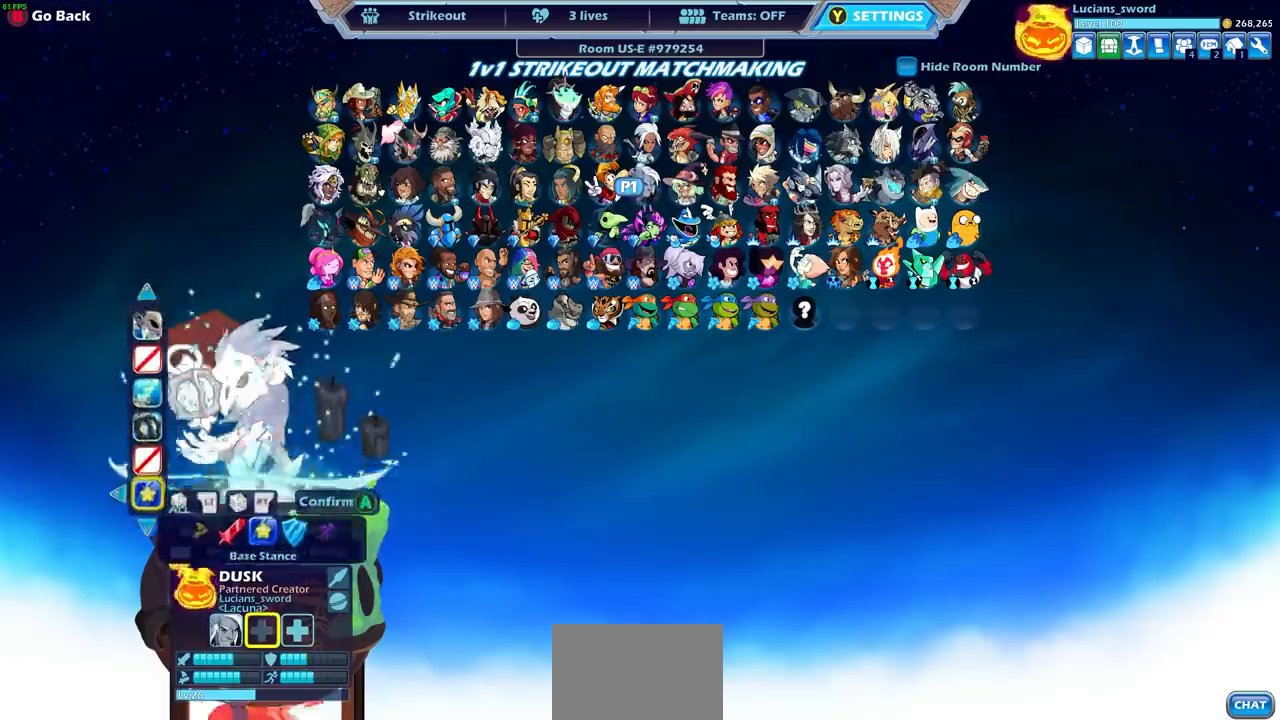
{"buttons": [], "left_stick": "center", "right_stick": "center", "events": []}
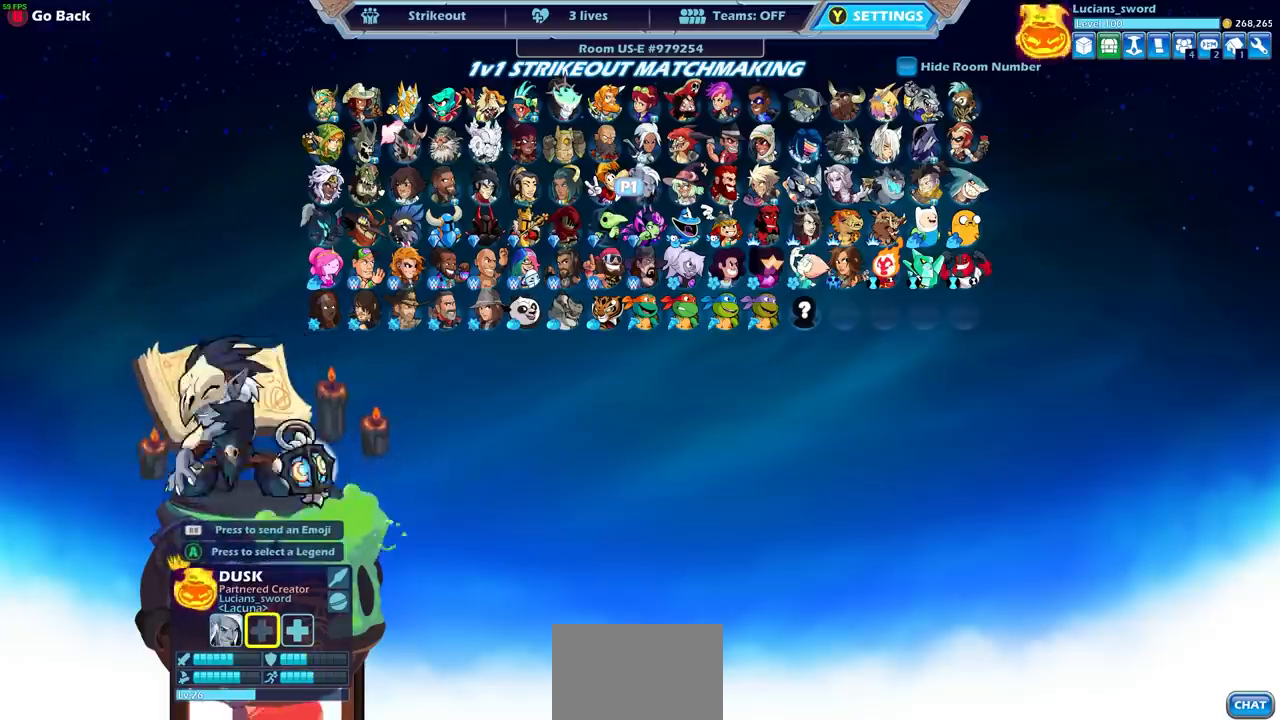
{"buttons": [], "left_stick": "right", "right_stick": "center", "events": [[233, "left_stick", "right"], [400, "left_stick", "center"], [483, "left_stick", "right"]]}
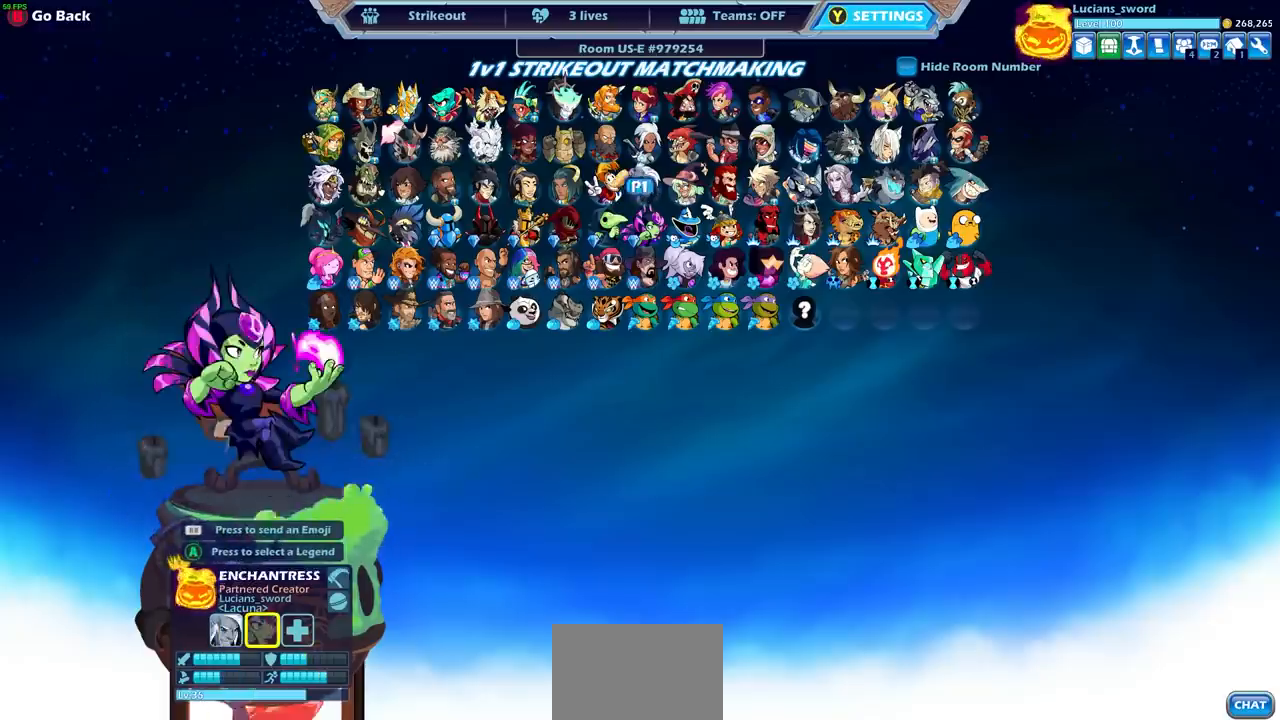
{"buttons": [], "left_stick": "right", "right_stick": "center", "events": [[133, "left_stick", "center"], [300, "left_stick", "right"], [433, "left_stick", "center"], [500, "left_stick", "right"]]}
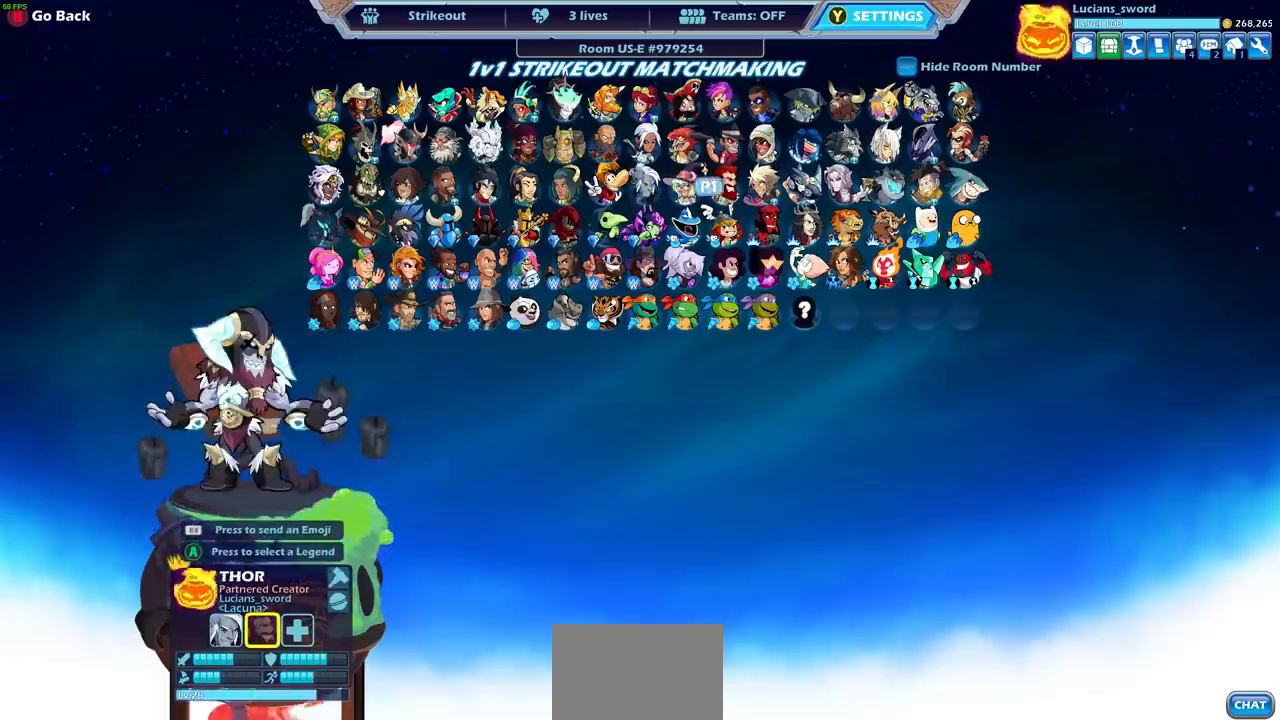
{"buttons": [], "left_stick": "up", "right_stick": "center", "events": [[133, "left_stick", "center"], [217, "left_stick", "right"], [317, "left_stick", "center"], [433, "left_stick", "up"]]}
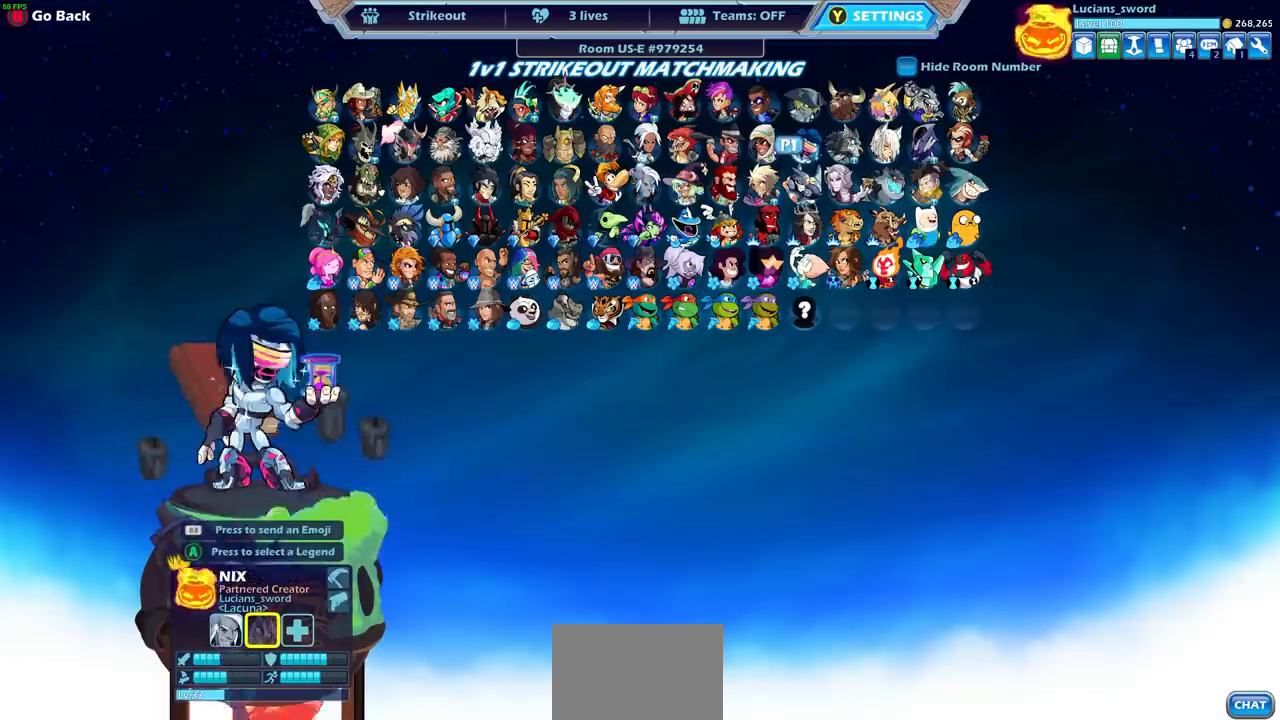
{"buttons": [], "left_stick": "center", "right_stick": "center", "events": [[67, "left_stick", "center"], [150, "left_stick", "up"], [283, "left_stick", "center"], [350, "CROSS", "down"], [450, "CROSS", "up"]]}
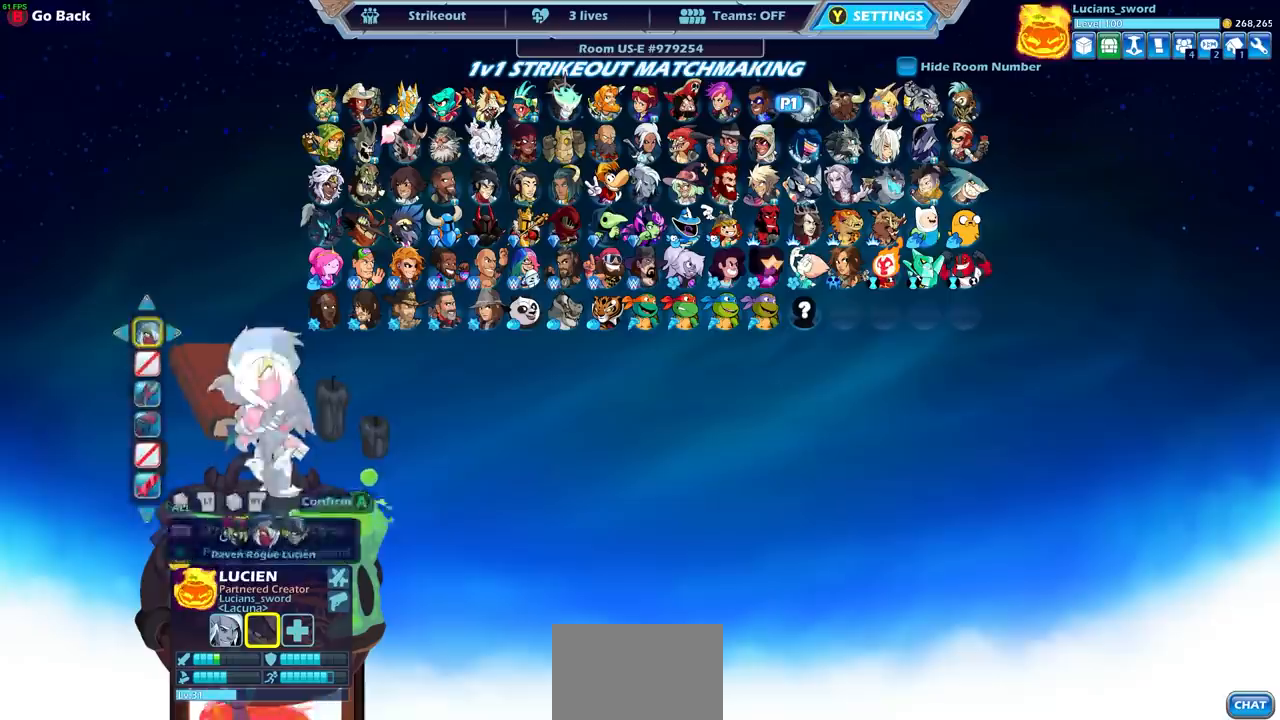
{"buttons": [], "left_stick": "center", "right_stick": "center", "events": []}
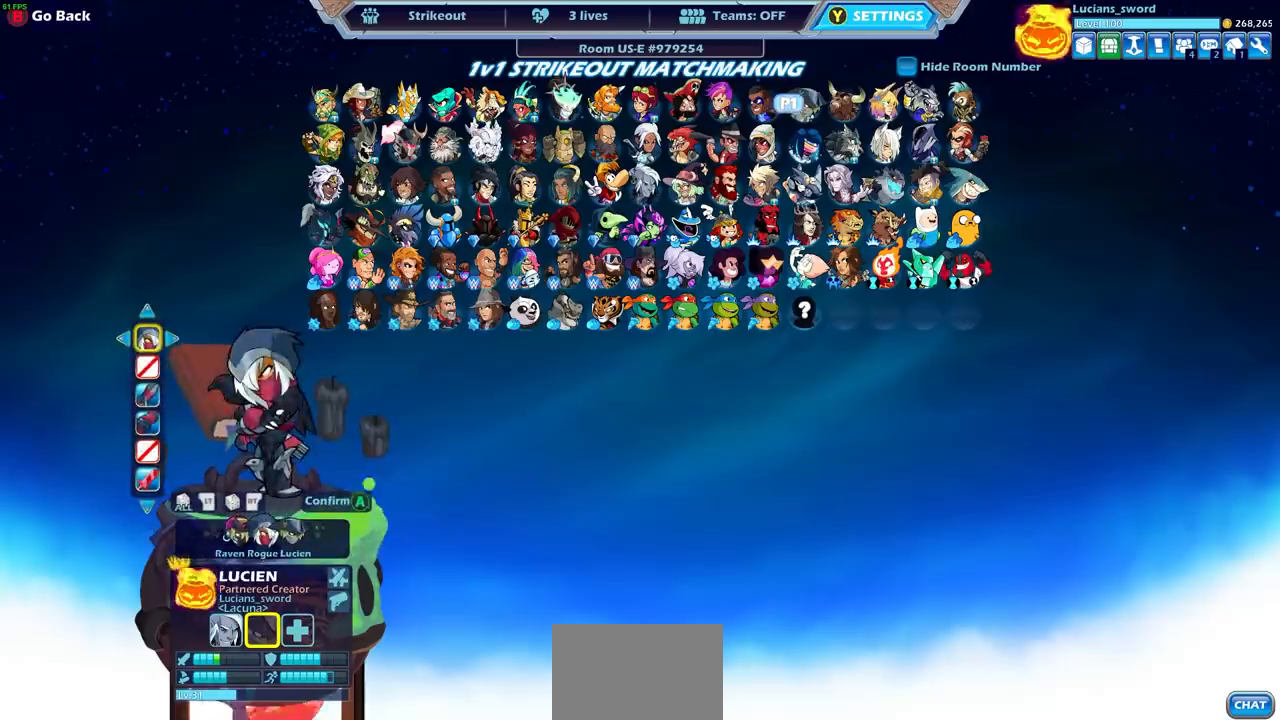
{"buttons": [], "left_stick": "center", "right_stick": "center", "events": []}
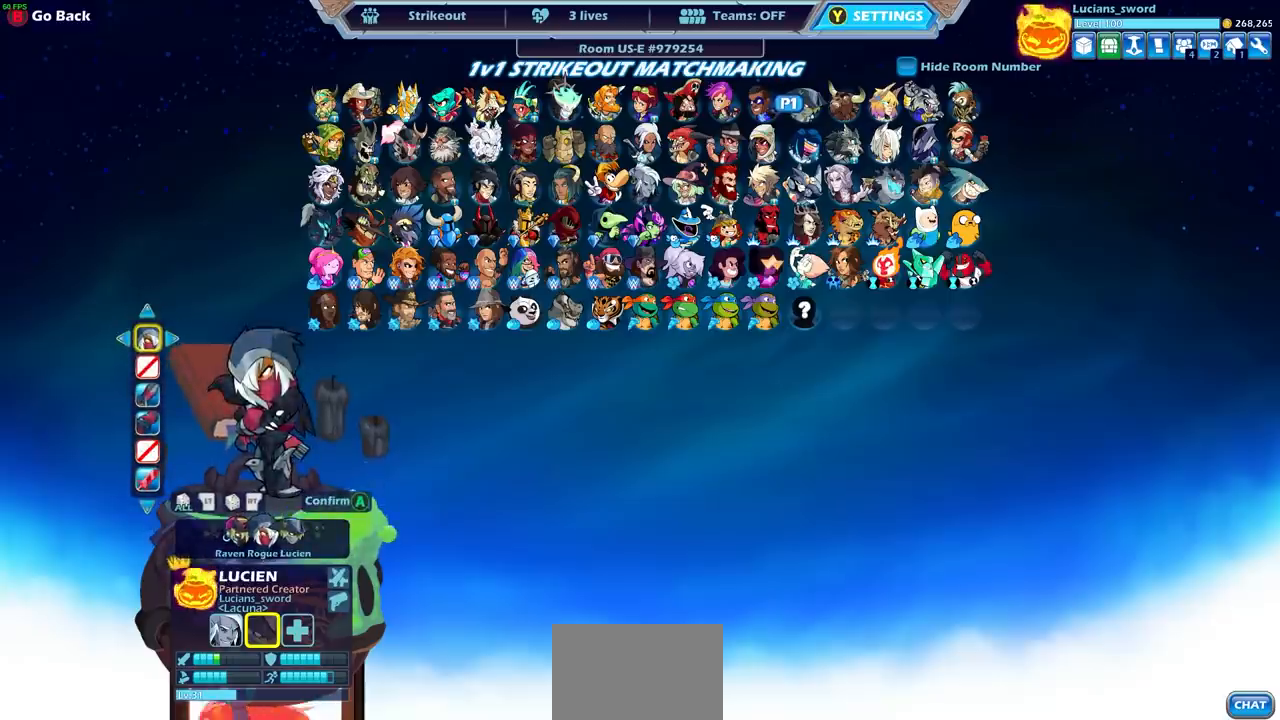
{"buttons": [], "left_stick": "center", "right_stick": "center", "events": []}
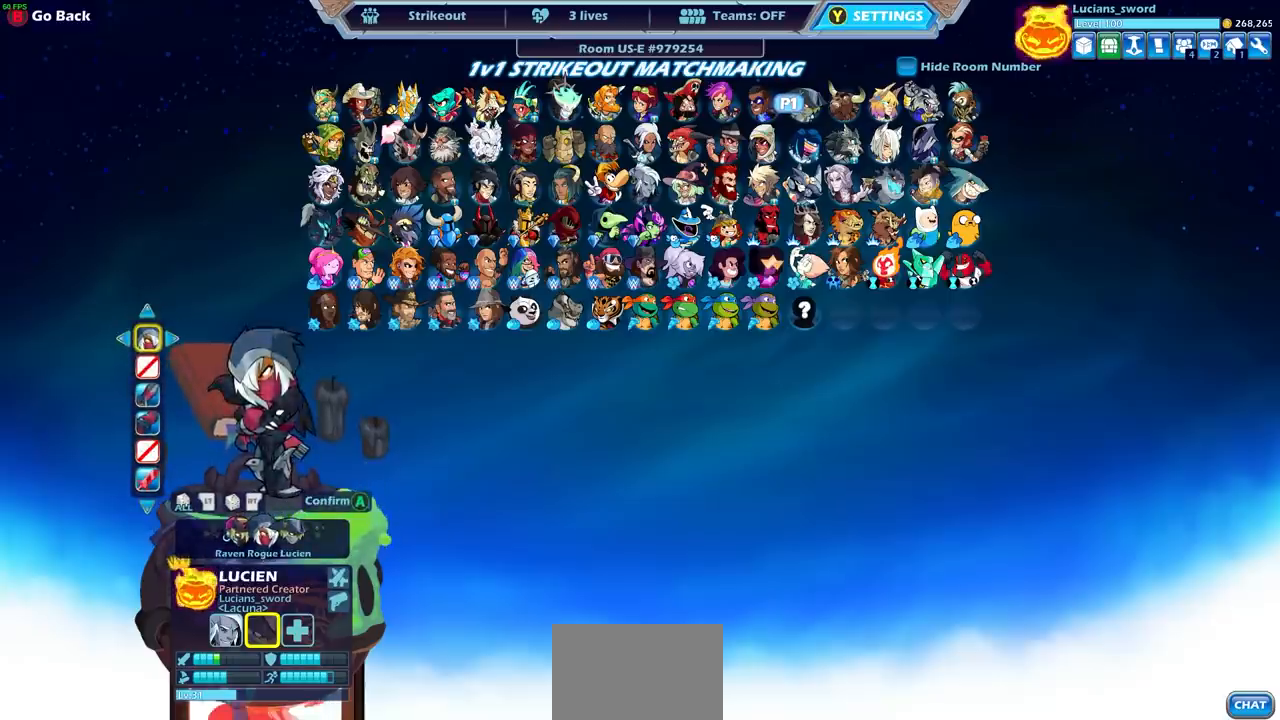
{"buttons": [], "left_stick": "center", "right_stick": "center", "events": [[33, "left_stick", "down"], [233, "left_stick", "center"]]}
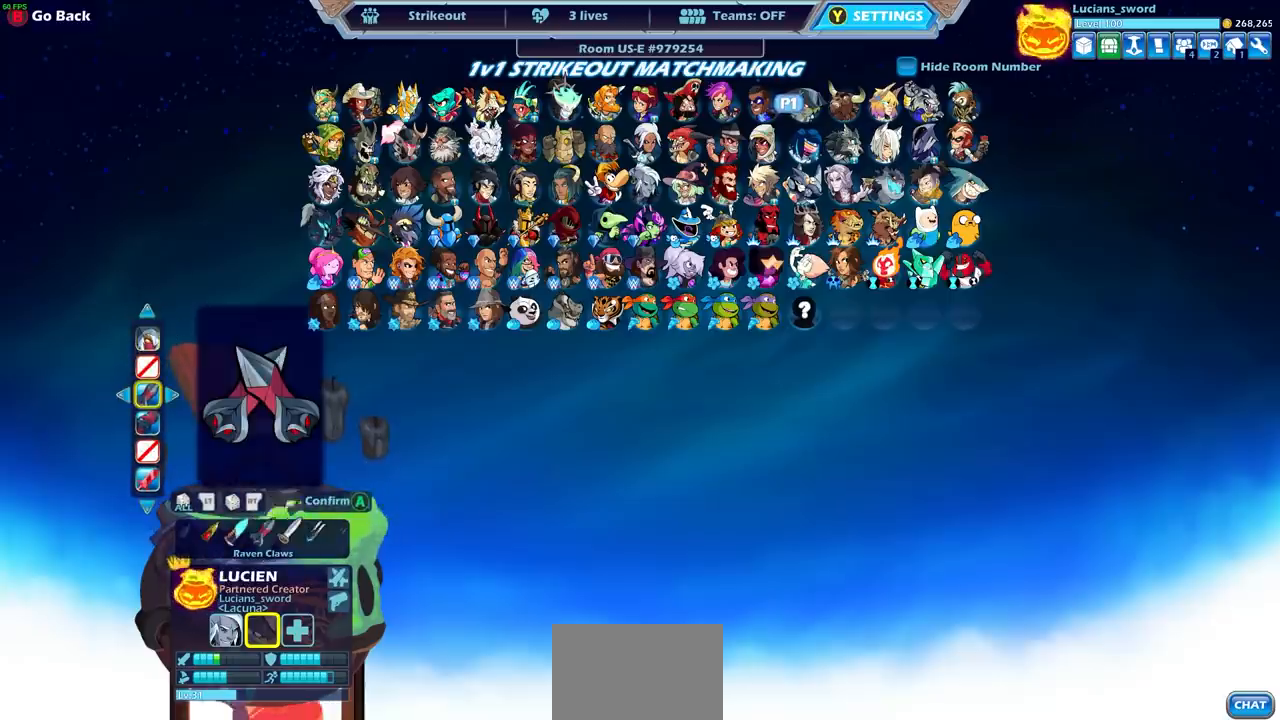
{"buttons": [], "left_stick": "down", "right_stick": "center", "events": [[467, "left_stick", "down"]]}
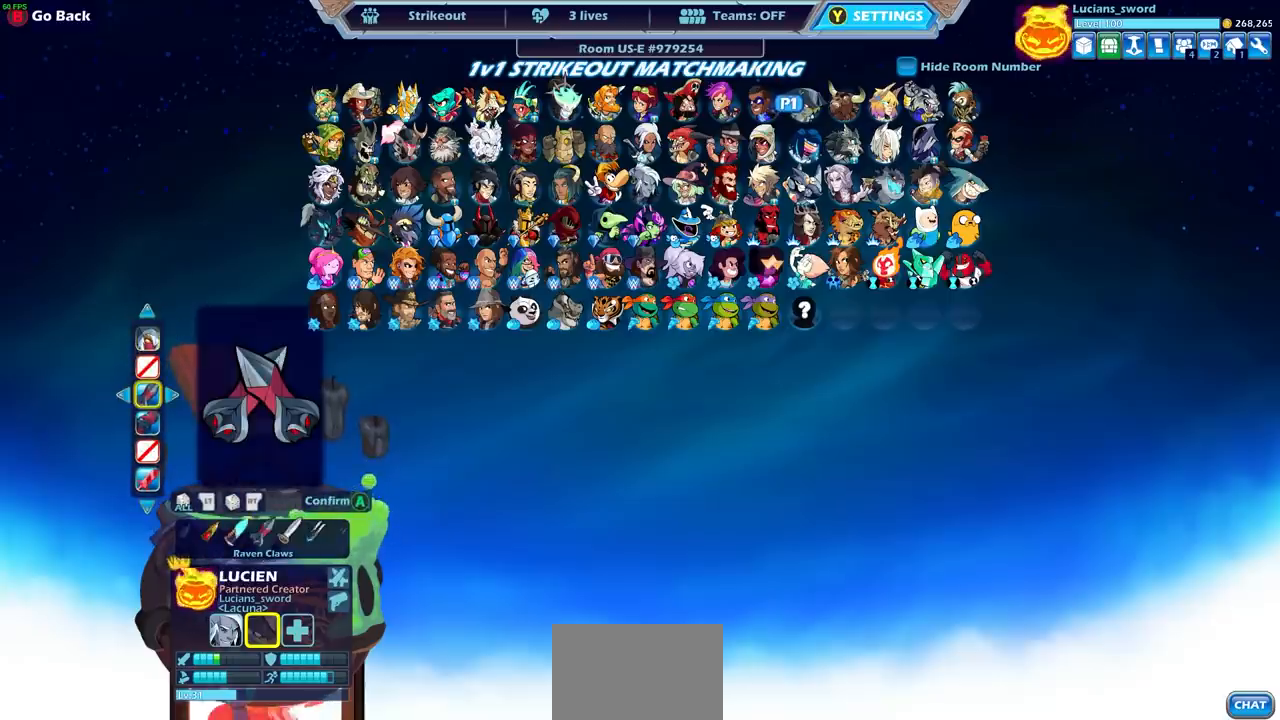
{"buttons": [], "left_stick": "center", "right_stick": "center", "events": [[117, "left_stick", "center"], [283, "left_stick", "up"], [417, "left_stick", "center"]]}
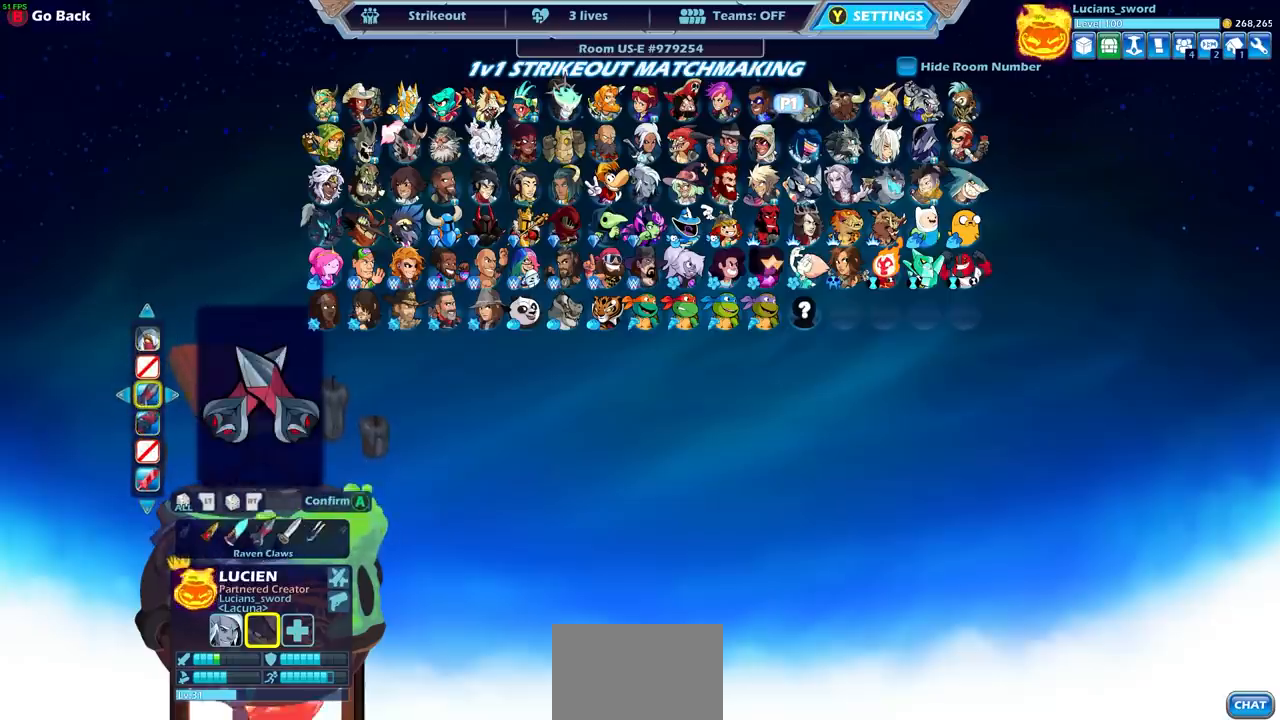
{"buttons": [], "left_stick": "center", "right_stick": "center", "events": [[200, "CROSS", "down"], [317, "CROSS", "up"]]}